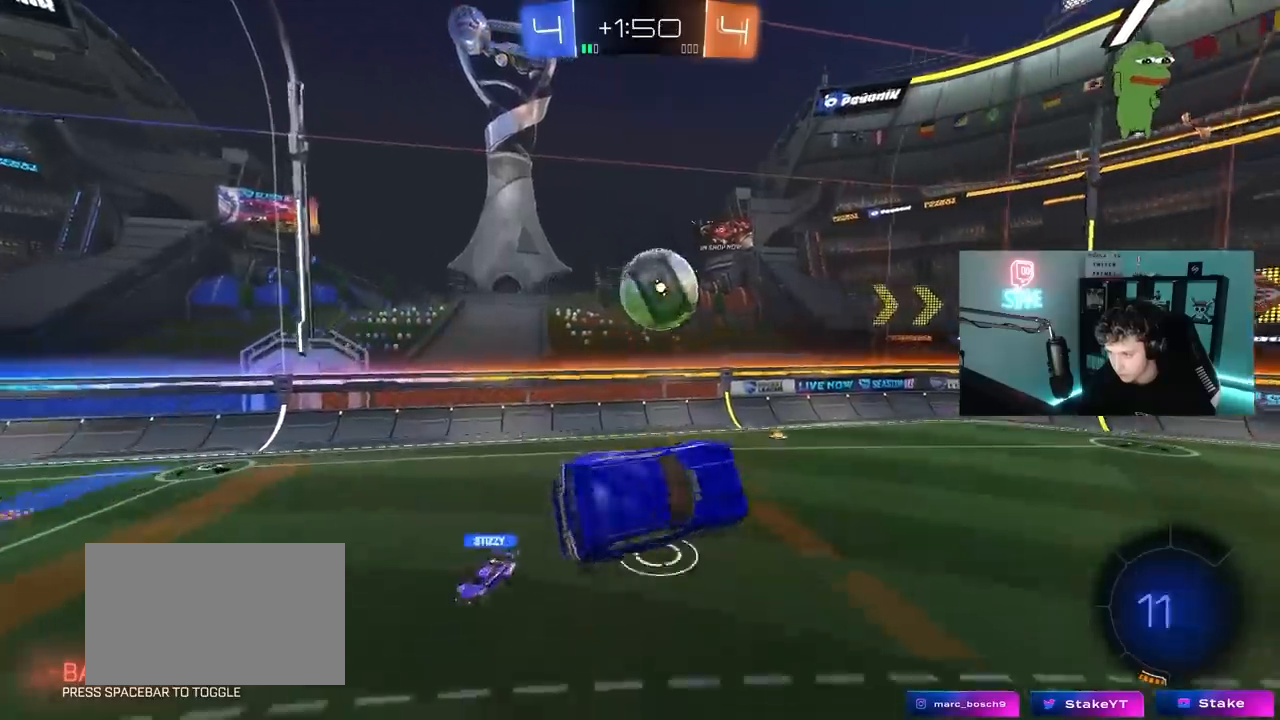
Gameplay with keyboard and mouse; each line is a JSON object with the keys and mouse buttons held at the frame after it. "events" lists presses ("down") and releases ("up") of "1", "2", "3", "4", "5", "a", "alt", "c", "caps_lock", "ctrl", "d", "e", "f", "g", "q", "r", "s", "shift", "space", "t", "tab", "v", "w", "x", "z", "mouse_left", "mouse_wheel" and "mouse_right" between this image and that frame as [ms after this image, input, new state], when the widget could be followed in between. "mouse_left", "mouse_wheel", "mouse_right" = the "left", "wheel", "right" buttons of the "mouse" list. No other keys are recorded. "wheel" means that the mouse wheel is clicked or scrolled. "mouse_move" is the direction in which the mouse moves at that frame (one of eight, or "still"), when it could be read.
{"keys": ["a", "shift"], "mouse": [], "mouse_move": "still", "events": [[17, "s", "down"], [17, "shift", "up"], [50, "mouse_left", "up"], [50, "s", "up"], [100, "s", "down"], [150, "s", "up"], [200, "s", "down"], [300, "a", "down"], [300, "shift", "down"], [433, "a", "up"], [433, "d", "up"], [433, "s", "up"], [483, "a", "down"]]}
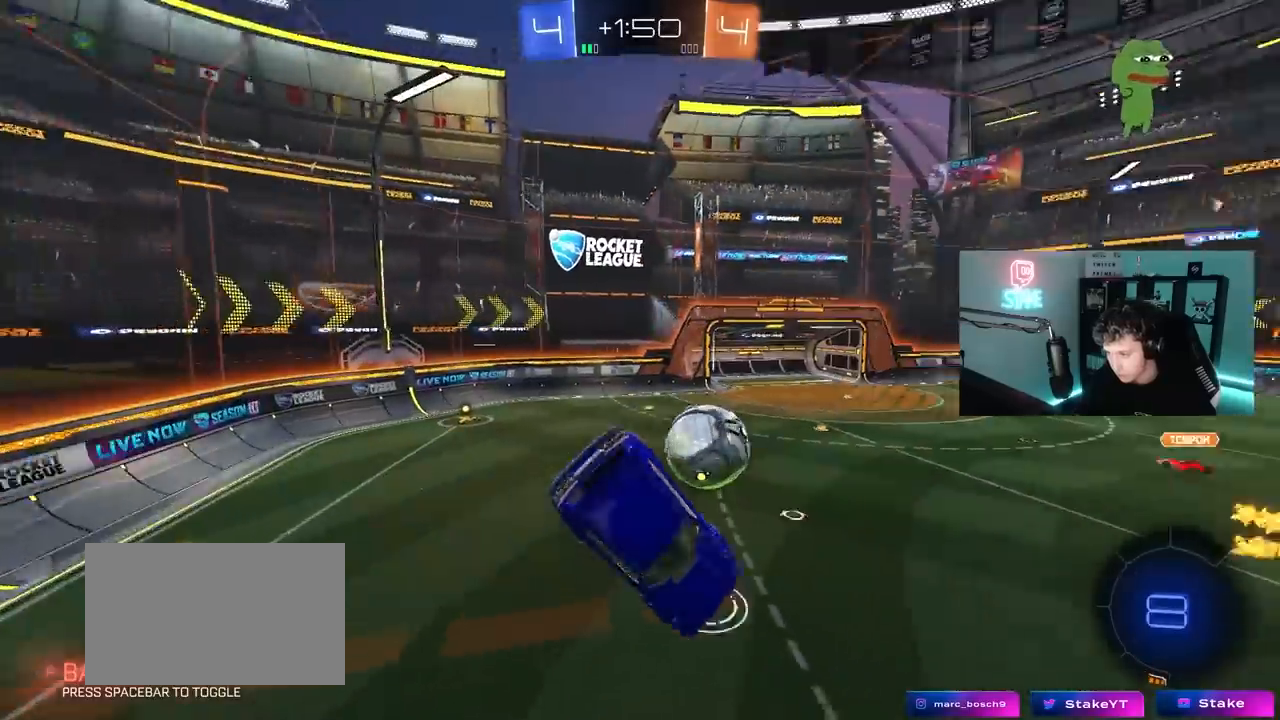
{"keys": ["d", "s"], "mouse": [], "mouse_move": "still", "events": [[67, "w", "down"], [167, "shift", "up"], [167, "w", "up"], [267, "a", "up"], [350, "d", "down"], [500, "s", "down"]]}
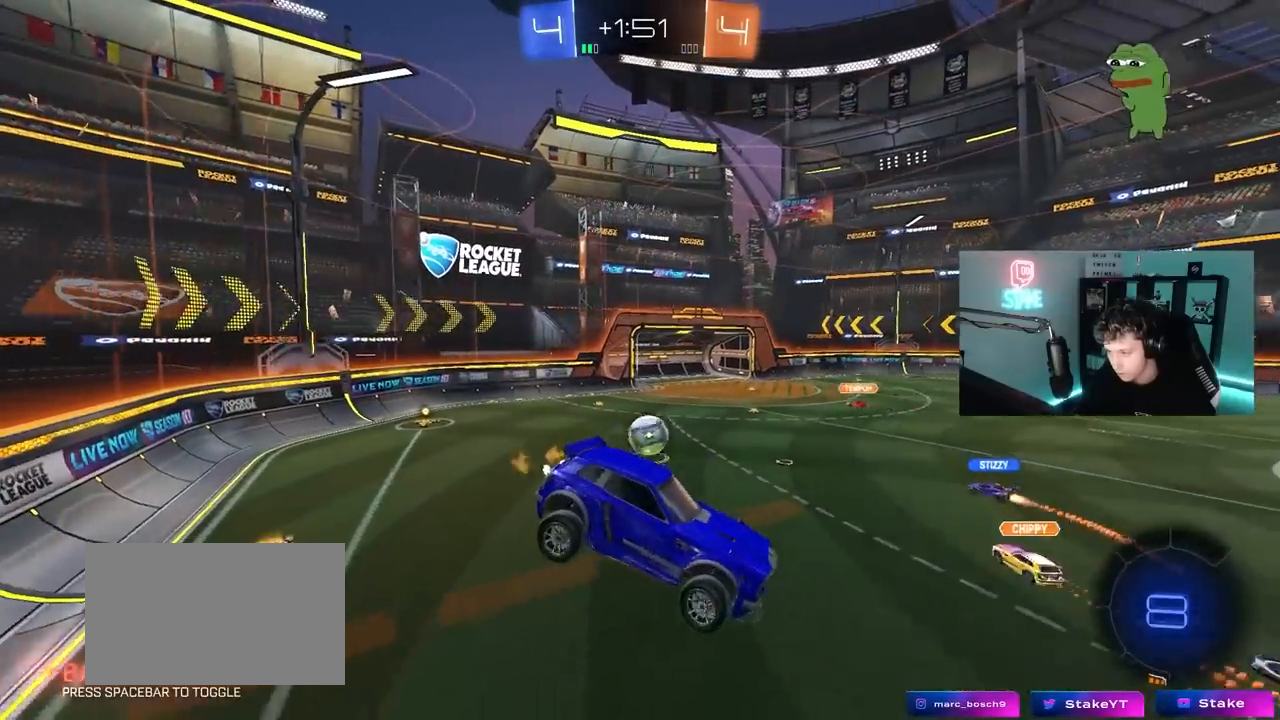
{"keys": ["w"], "mouse": [], "mouse_move": "still", "events": [[83, "d", "up"], [83, "s", "up"], [467, "w", "down"]]}
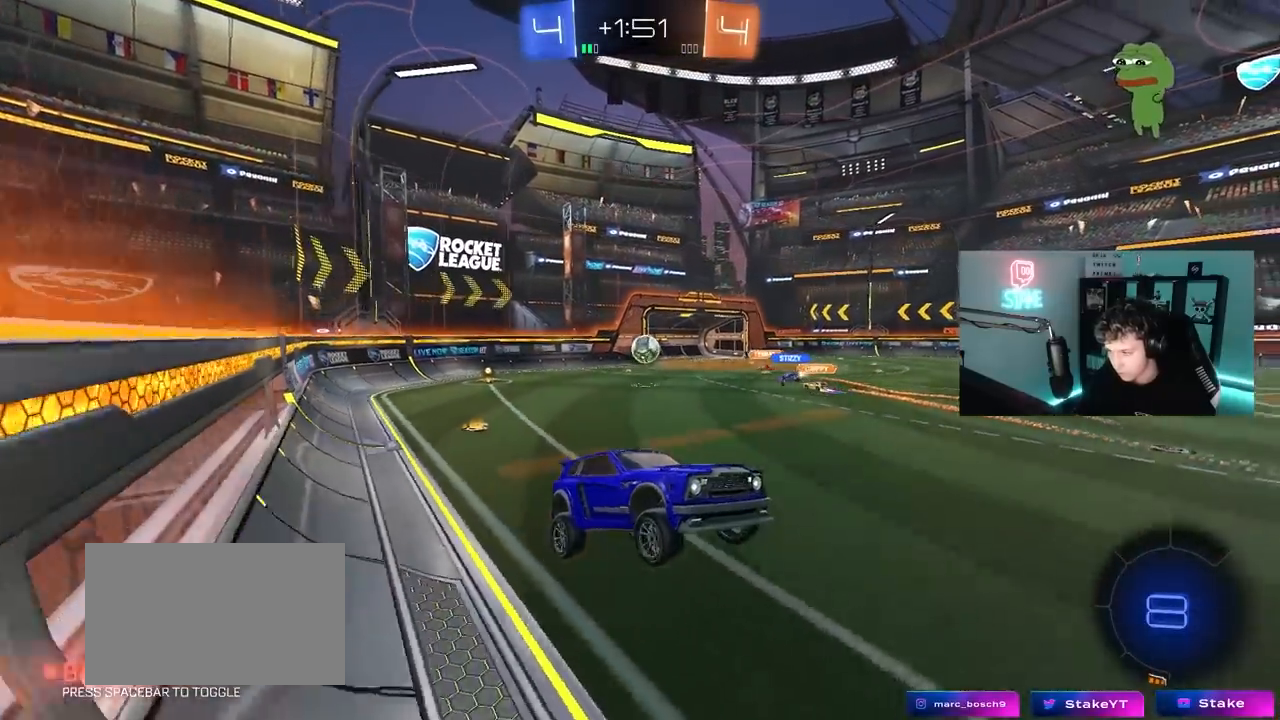
{"keys": ["w"], "mouse": [], "mouse_move": "still", "events": []}
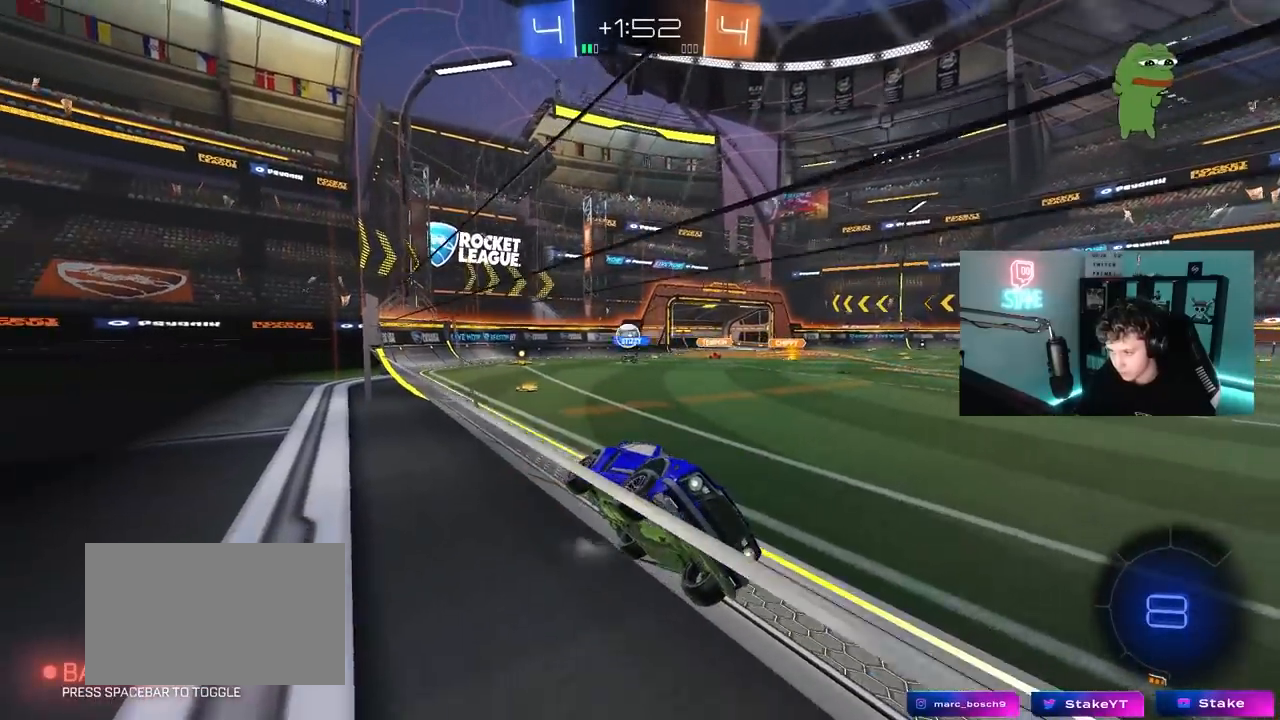
{"keys": ["w"], "mouse": [], "mouse_move": "still", "events": [[33, "a", "down"], [217, "a", "up"], [267, "a", "down"], [450, "a", "up"]]}
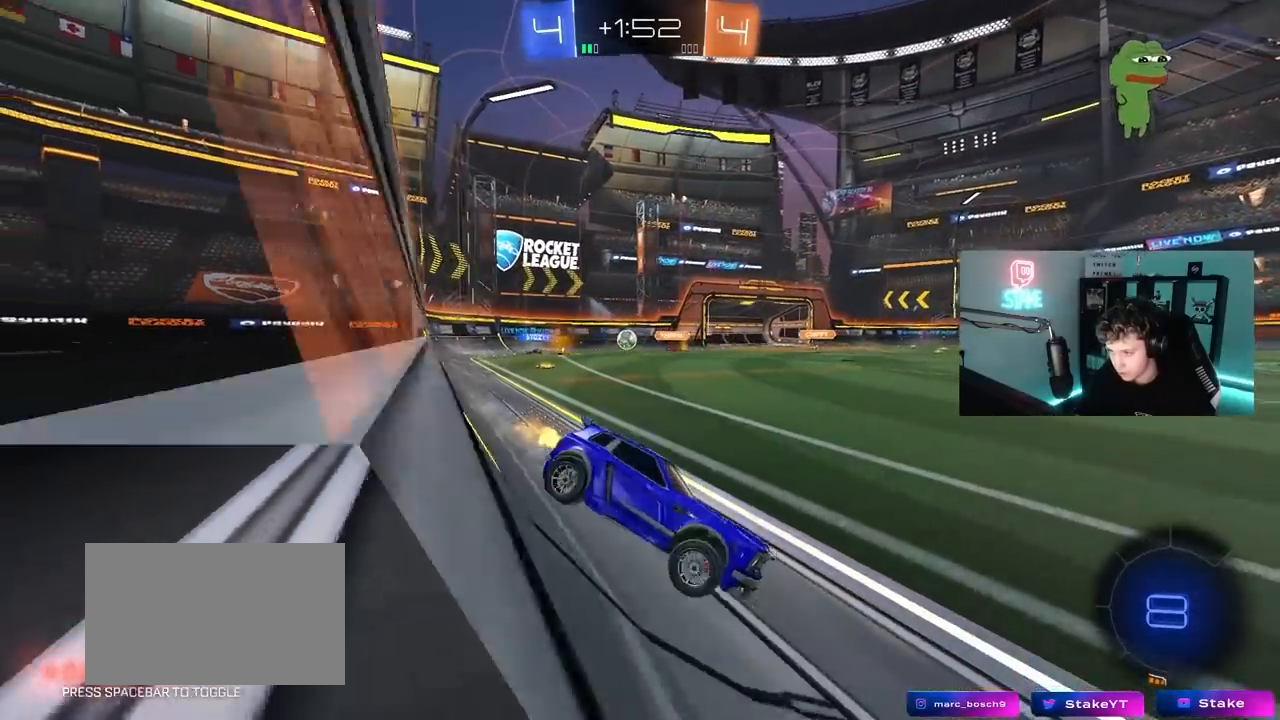
{"keys": ["d", "w"], "mouse": ["left"], "mouse_move": "up", "events": [[367, "d", "down"], [467, "mouse_left", "down"]]}
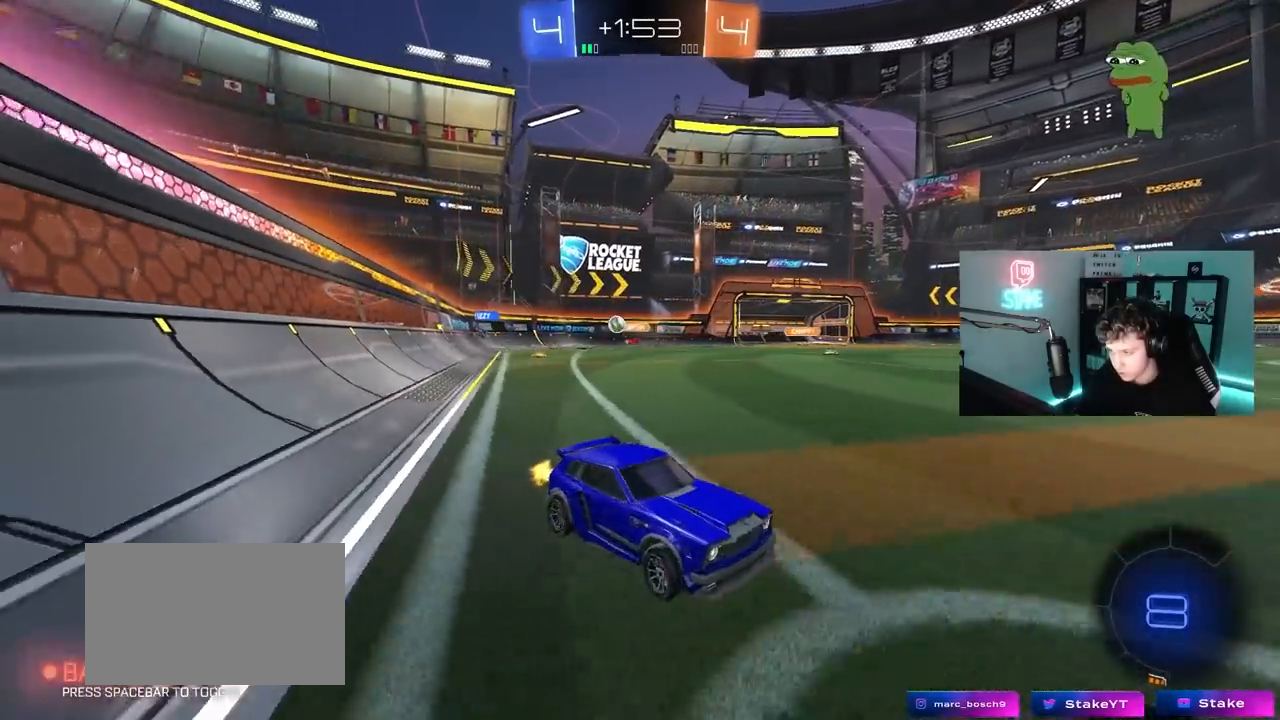
{"keys": ["w"], "mouse": ["left", "right"], "mouse_move": "down-left", "events": [[250, "d", "up"], [250, "mouse_right", "down"], [333, "mouse_right", "up"], [417, "mouse_right", "down"]]}
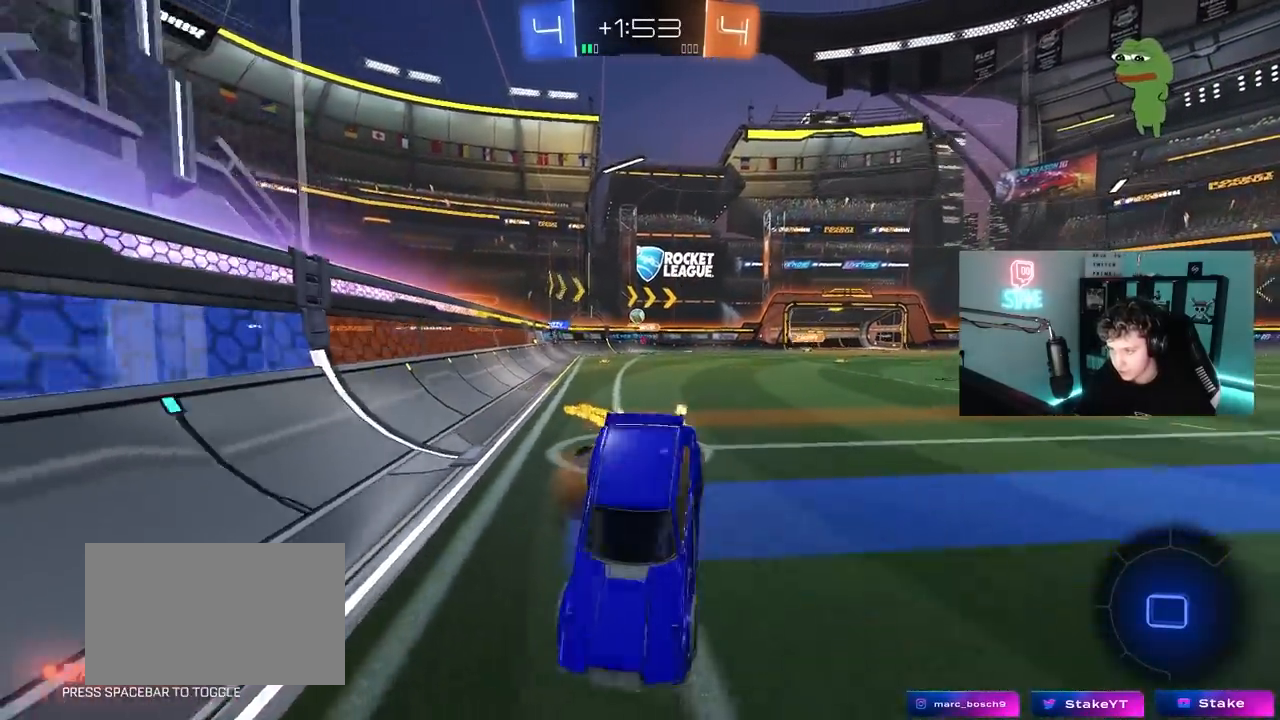
{"keys": ["a"], "mouse": [], "mouse_move": "up-right", "events": [[17, "mouse_left", "up"], [117, "mouse_right", "up"], [167, "w", "up"], [217, "space", "down"], [350, "a", "down"], [400, "space", "up"]]}
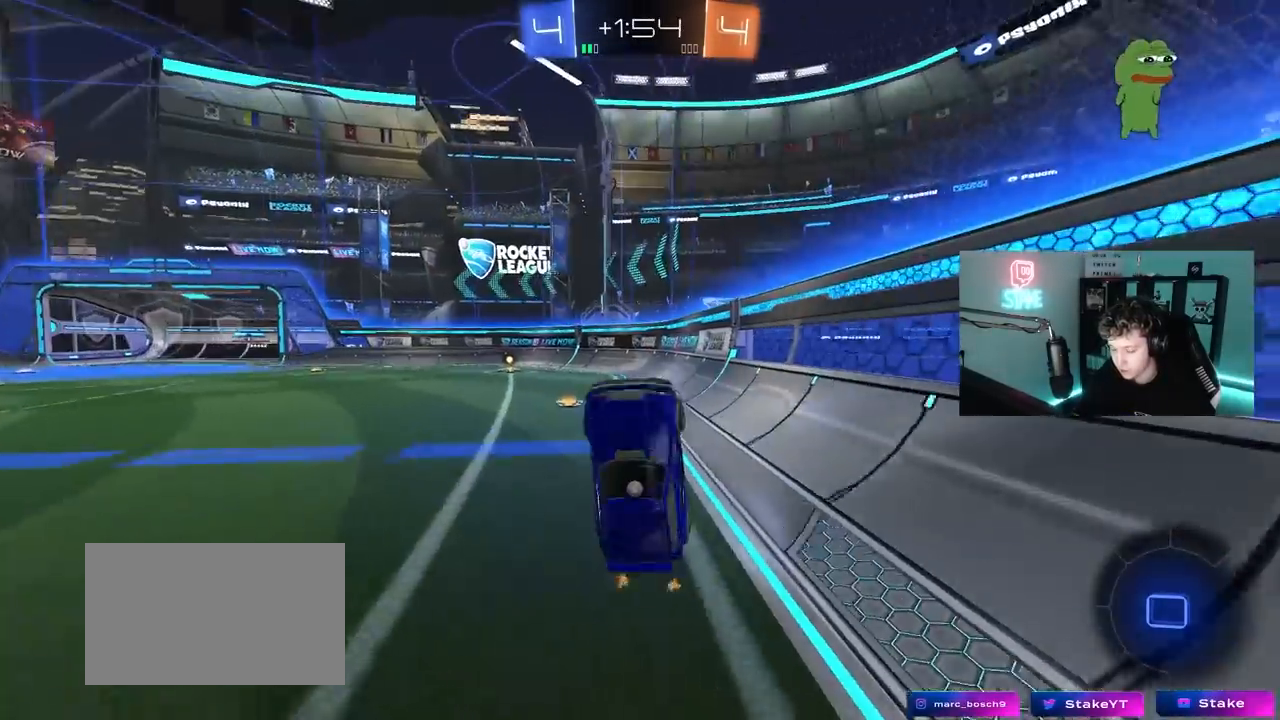
{"keys": ["w"], "mouse": ["left"], "mouse_move": "down", "events": [[133, "a", "up"], [367, "a", "down"], [417, "mouse_left", "down"], [417, "w", "down"], [467, "a", "up"]]}
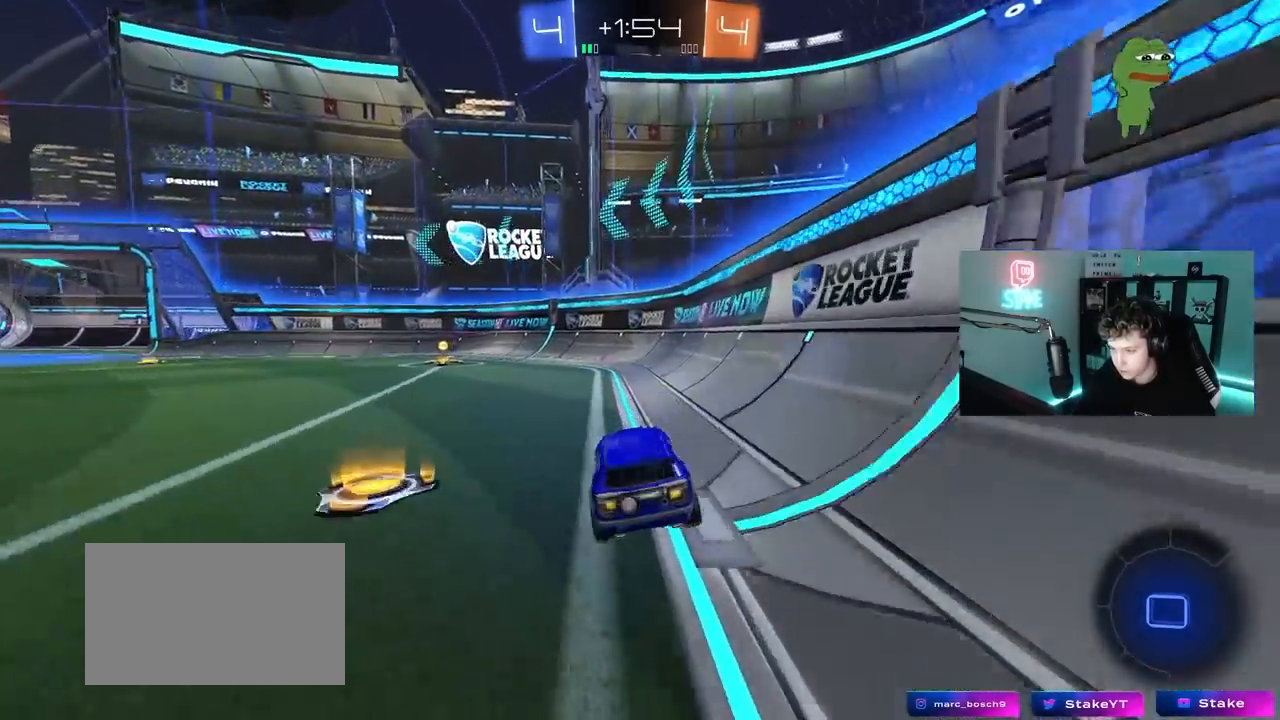
{"keys": ["a", "w"], "mouse": [], "mouse_move": "down-right", "events": [[67, "space", "down"], [150, "a", "down"], [200, "space", "up"], [250, "a", "up"], [383, "mouse_left", "up"], [483, "a", "down"]]}
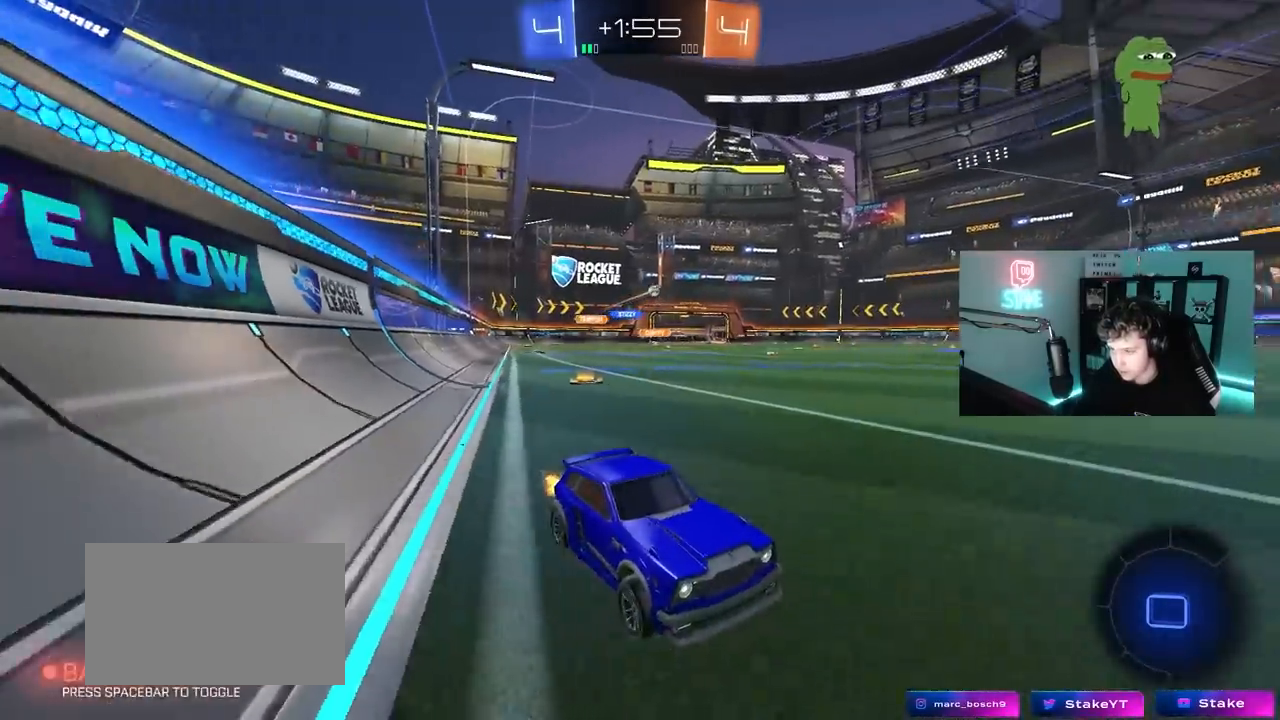
{"keys": ["a", "w"], "mouse": [], "mouse_move": "still", "events": [[217, "a", "up"], [267, "mouse_left", "down"], [317, "a", "down"], [500, "mouse_left", "up"]]}
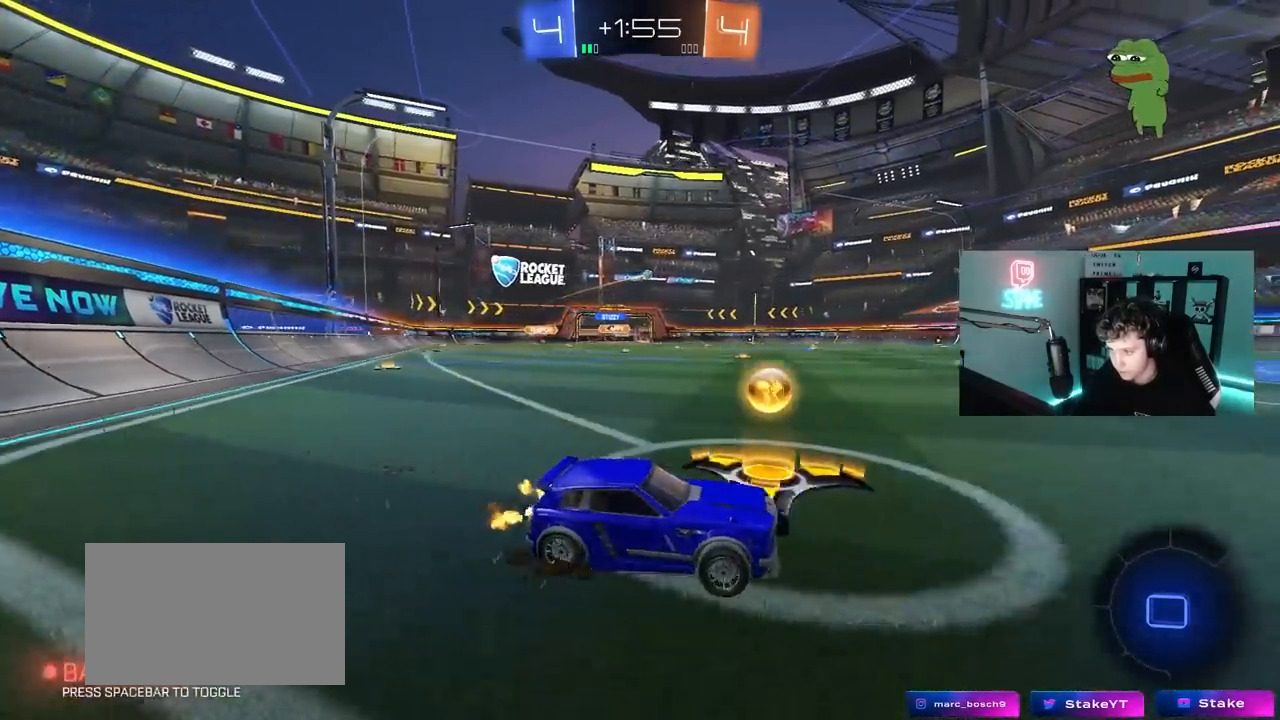
{"keys": ["a", "s", "shift"], "mouse": ["right"], "mouse_move": "down", "events": [[233, "a", "up"], [233, "mouse_left", "down"], [233, "mouse_right", "down"], [317, "a", "down"], [317, "mouse_right", "up"], [317, "shift", "down"], [367, "mouse_right", "down"], [417, "s", "down"], [417, "w", "up"], [467, "mouse_left", "up"]]}
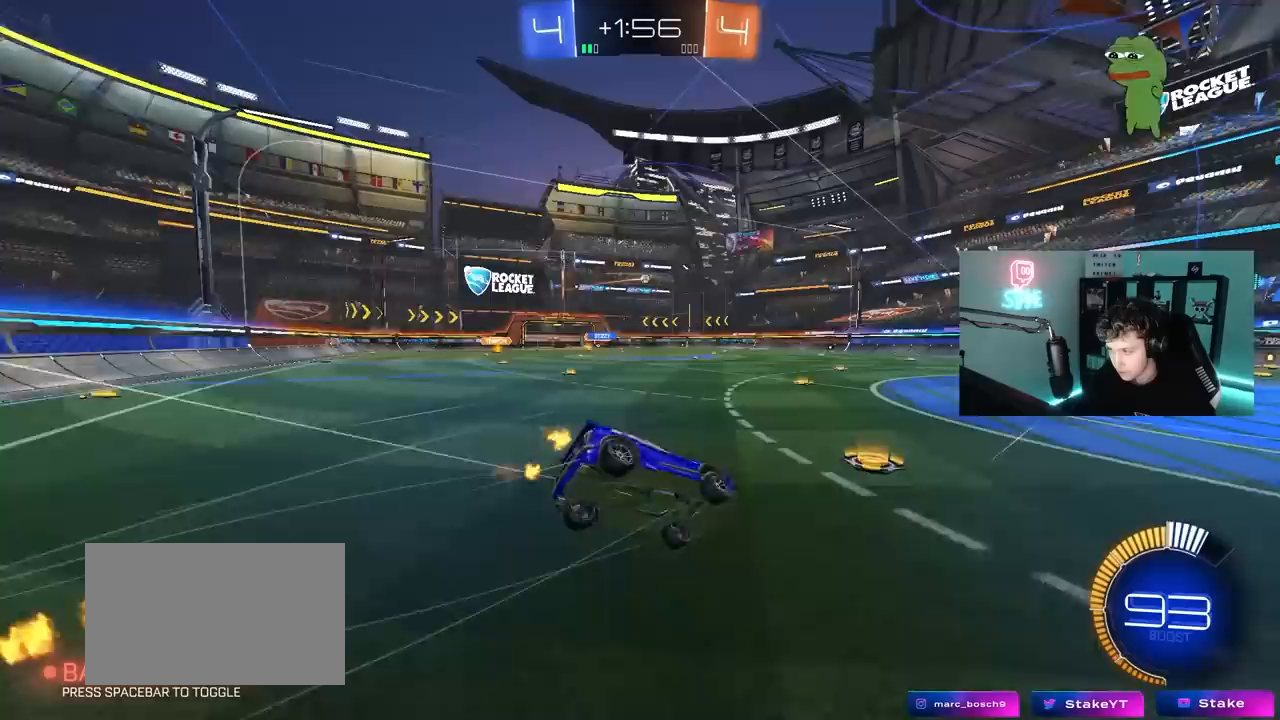
{"keys": ["a", "s", "shift"], "mouse": [], "mouse_move": "still", "events": [[67, "mouse_right", "up"], [283, "s", "up"], [383, "s", "down"]]}
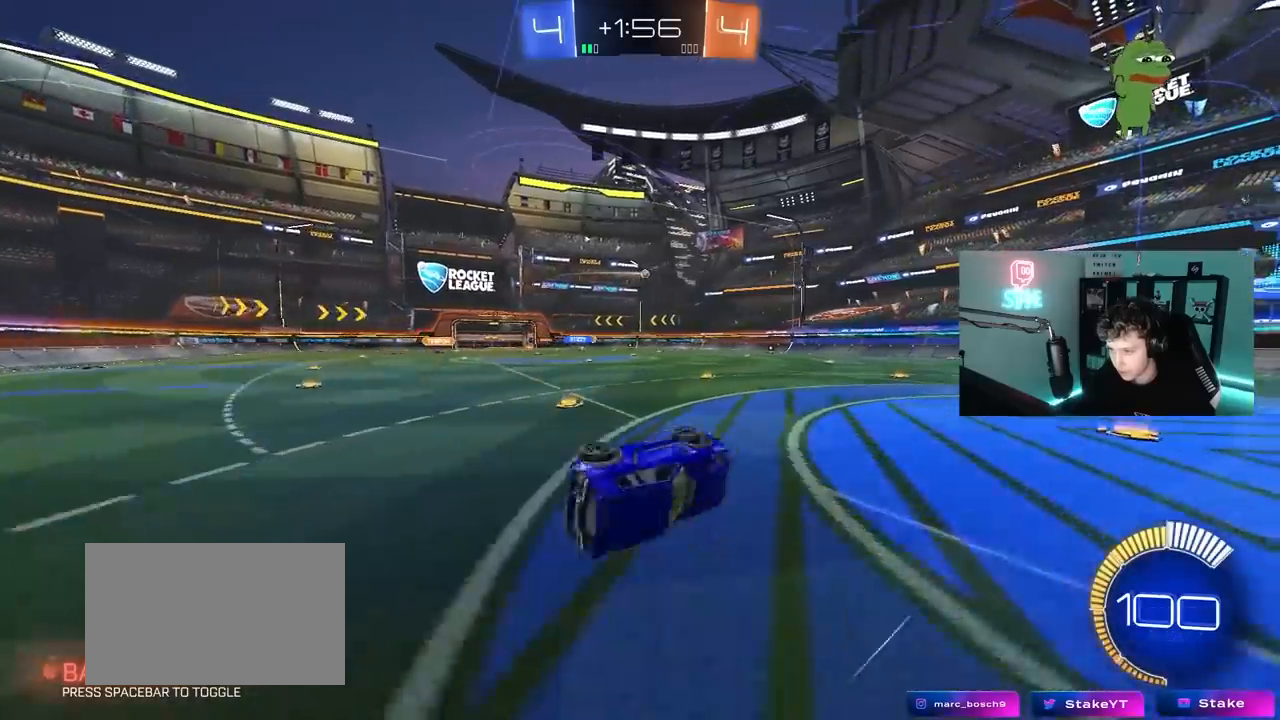
{"keys": ["a", "w"], "mouse": [], "mouse_move": "still", "events": [[117, "shift", "up"], [167, "a", "up"], [167, "s", "up"], [400, "w", "down"], [450, "a", "down"]]}
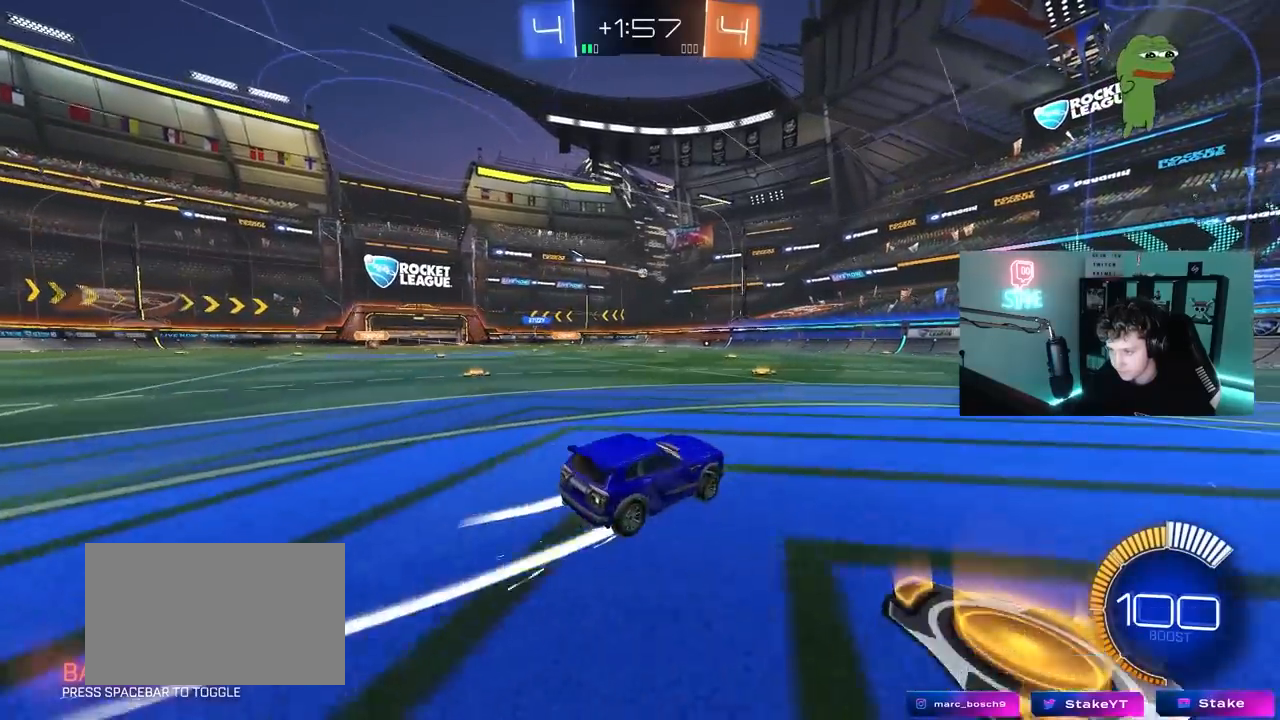
{"keys": ["a", "w"], "mouse": [], "mouse_move": "still", "events": [[83, "mouse_left", "down"], [233, "mouse_left", "up"], [283, "a", "up"], [467, "a", "down"]]}
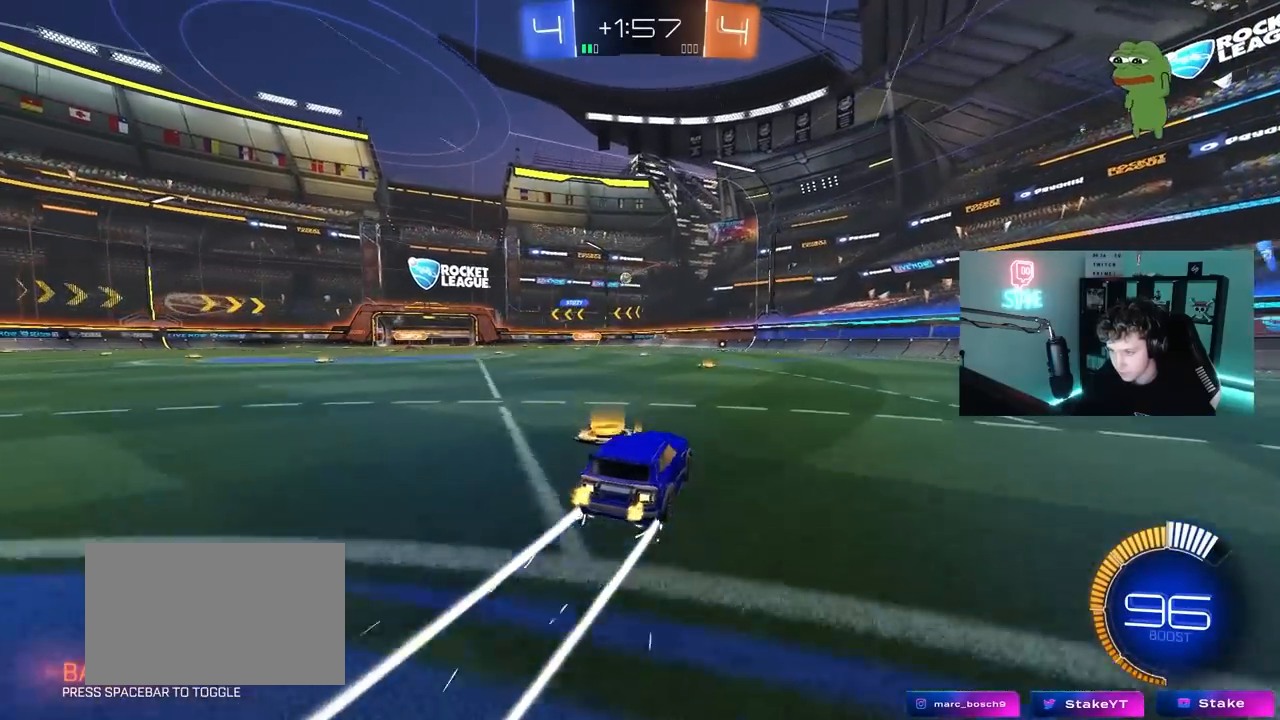
{"keys": ["a", "w"], "mouse": [], "mouse_move": "still", "events": [[150, "a", "up"], [433, "a", "down"]]}
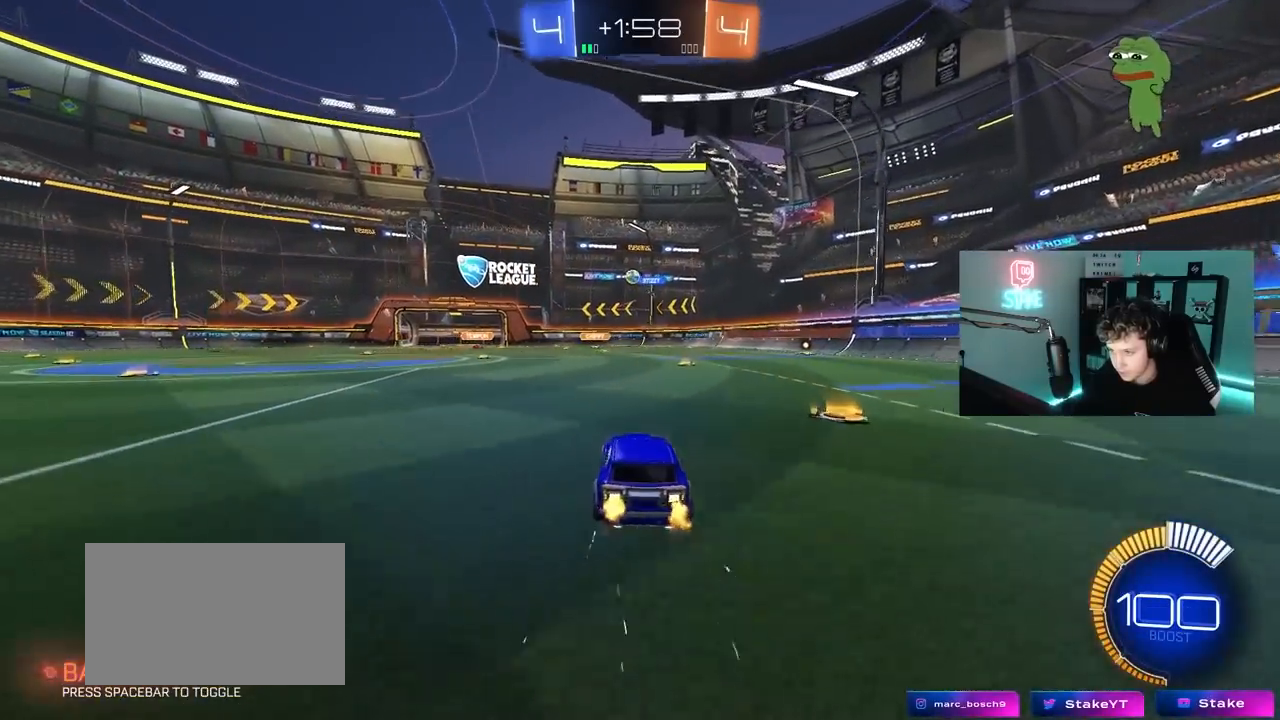
{"keys": ["w"], "mouse": [], "mouse_move": "still", "events": [[33, "a", "up"], [167, "d", "down"], [300, "d", "up"]]}
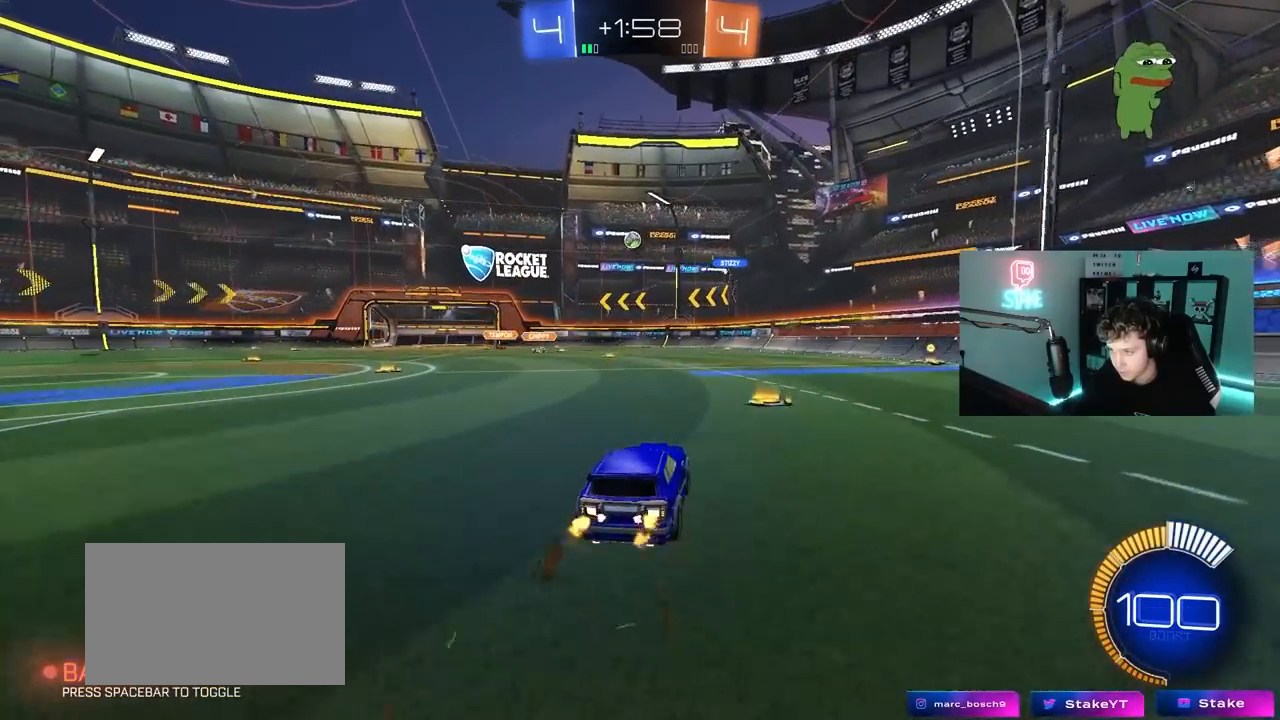
{"keys": [], "mouse": [], "mouse_move": "still", "events": [[183, "d", "down"], [283, "d", "up"], [367, "a", "down"], [367, "w", "up"], [417, "a", "up"]]}
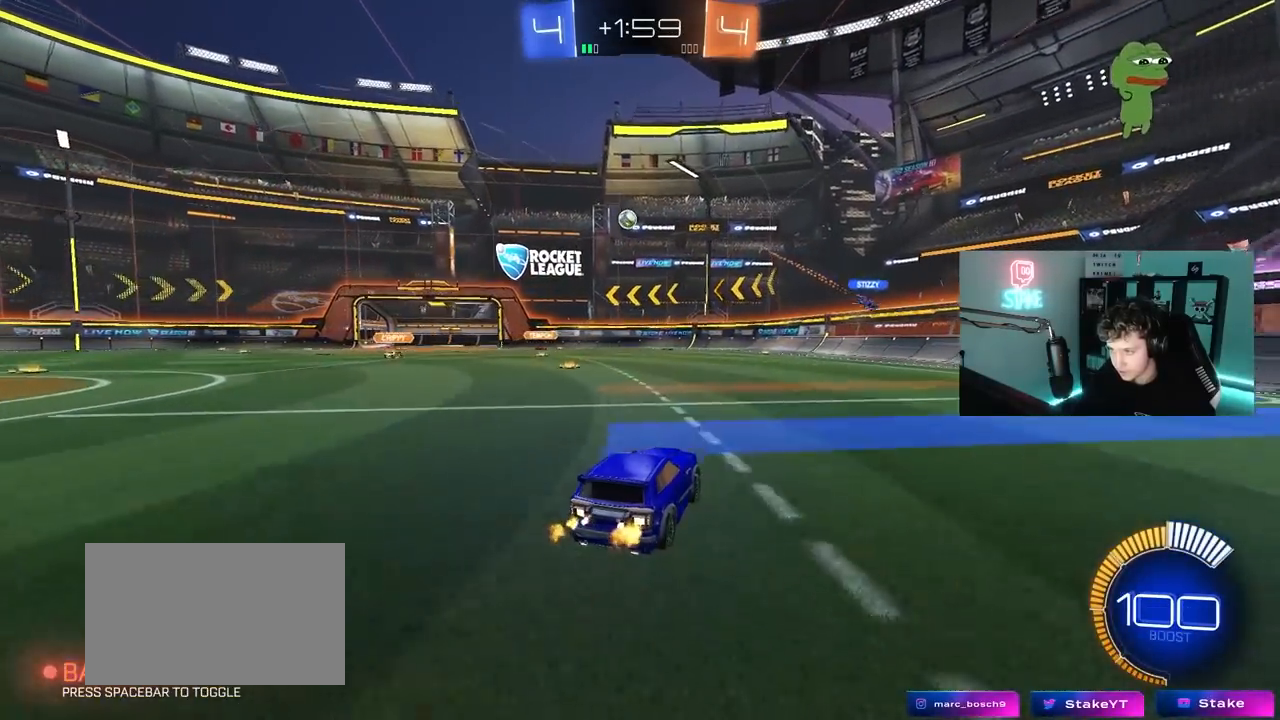
{"keys": ["d"], "mouse": [], "mouse_move": "still", "events": [[150, "d", "down"], [333, "d", "up"], [483, "d", "down"]]}
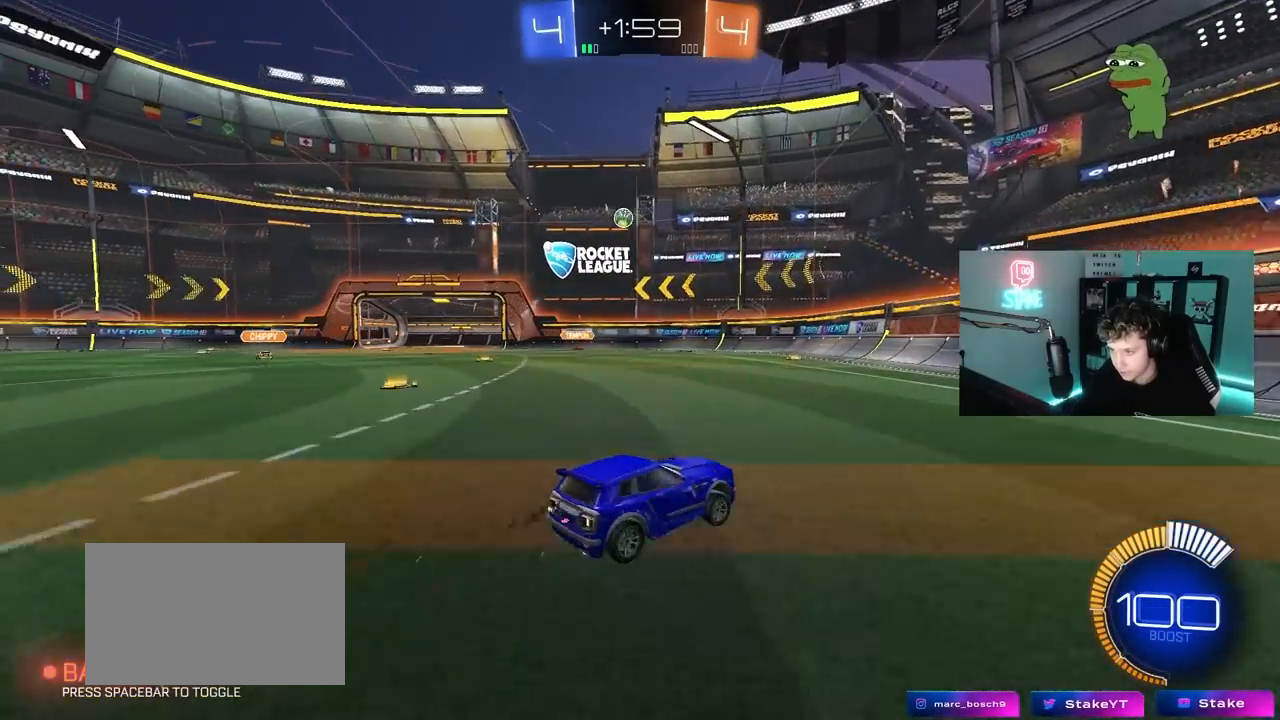
{"keys": ["a", "s"], "mouse": [], "mouse_move": "still", "events": [[67, "d", "up"], [217, "a", "down"], [350, "s", "down"]]}
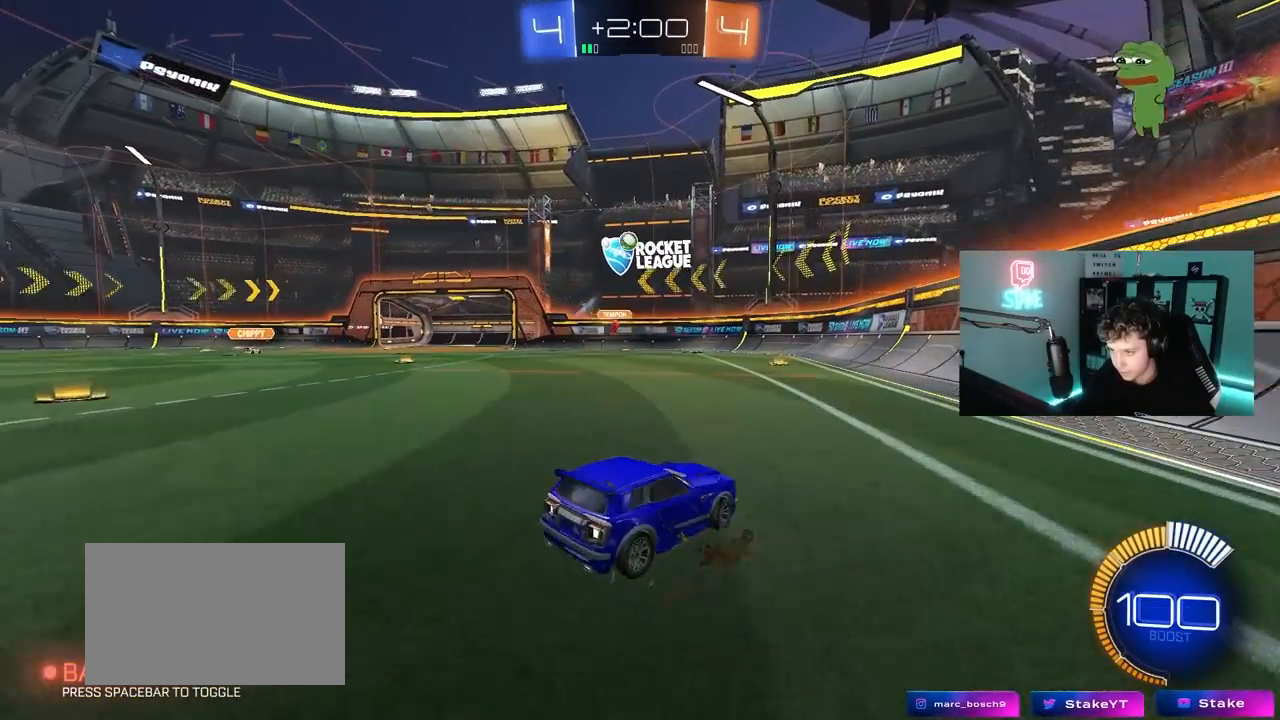
{"keys": ["a", "w"], "mouse": [], "mouse_move": "still", "events": [[83, "s", "up"], [233, "w", "down"], [267, "a", "up"], [267, "w", "up"], [467, "a", "down"], [467, "w", "down"]]}
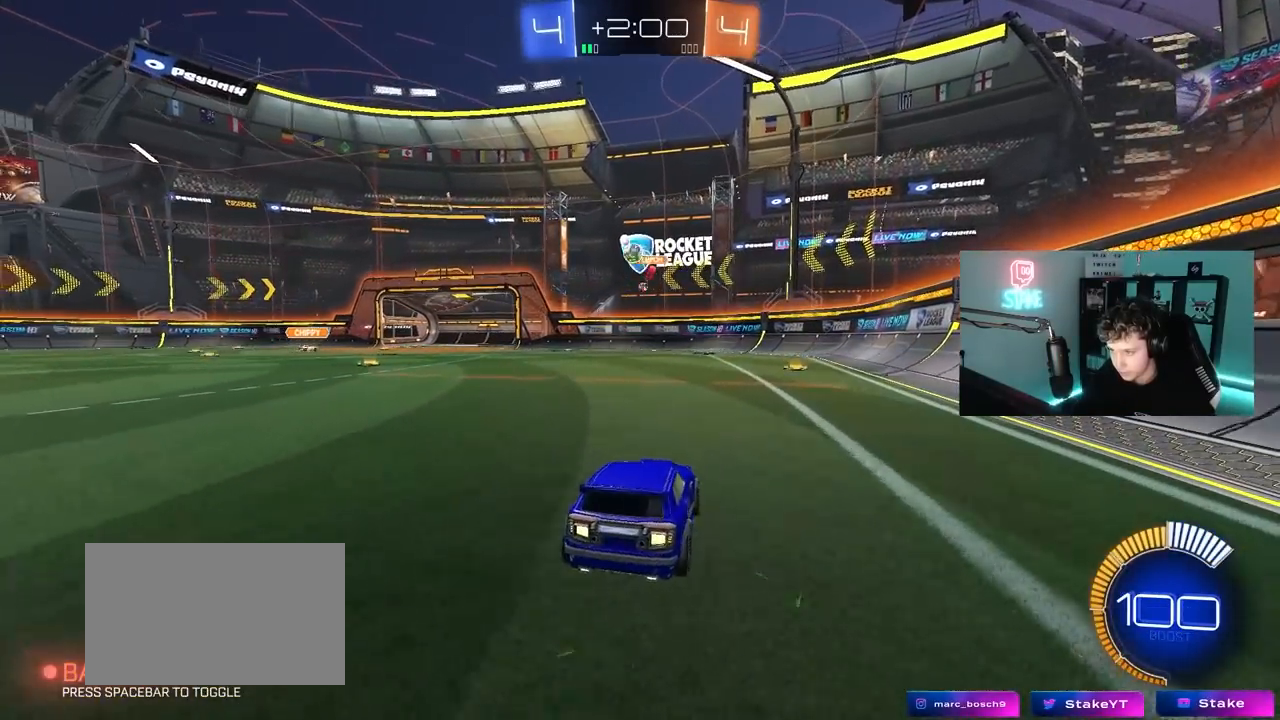
{"keys": ["a", "w"], "mouse": [], "mouse_move": "still", "events": [[200, "shift", "down"], [300, "shift", "up"], [433, "shift", "down"], [483, "shift", "up"]]}
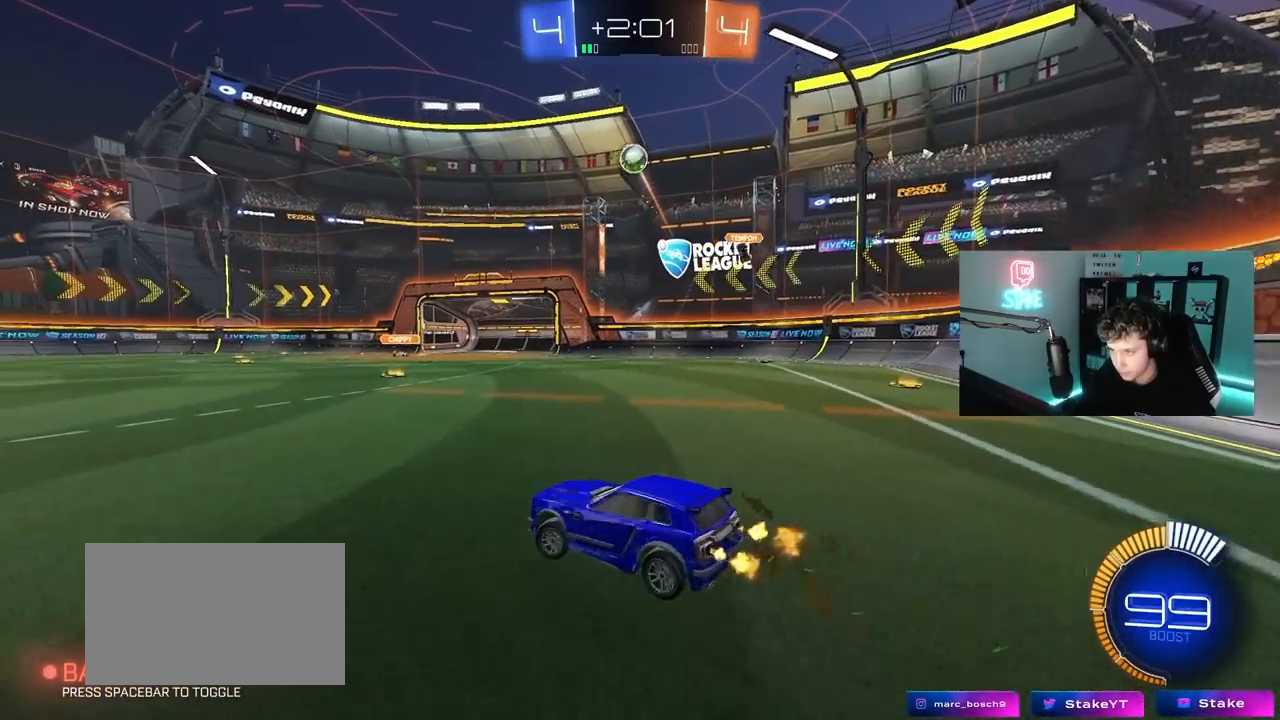
{"keys": ["a", "s", "shift"], "mouse": ["right"], "mouse_move": "still", "events": [[33, "mouse_left", "down"], [117, "a", "up"], [167, "d", "down"], [217, "d", "up"], [217, "mouse_right", "down"], [267, "a", "down"], [300, "shift", "down"], [400, "mouse_left", "up"], [400, "s", "down"], [400, "w", "up"]]}
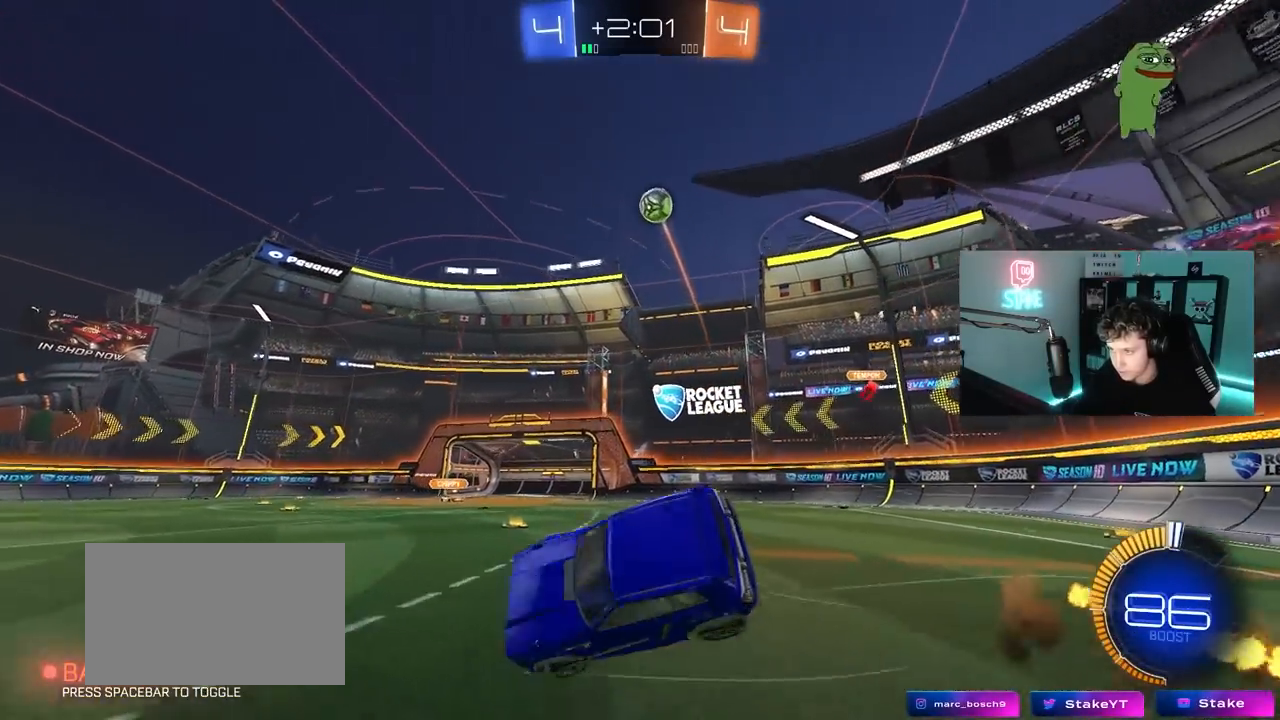
{"keys": ["a", "s", "shift"], "mouse": [], "mouse_move": "still", "events": [[33, "mouse_right", "up"], [317, "s", "up"], [417, "s", "down"]]}
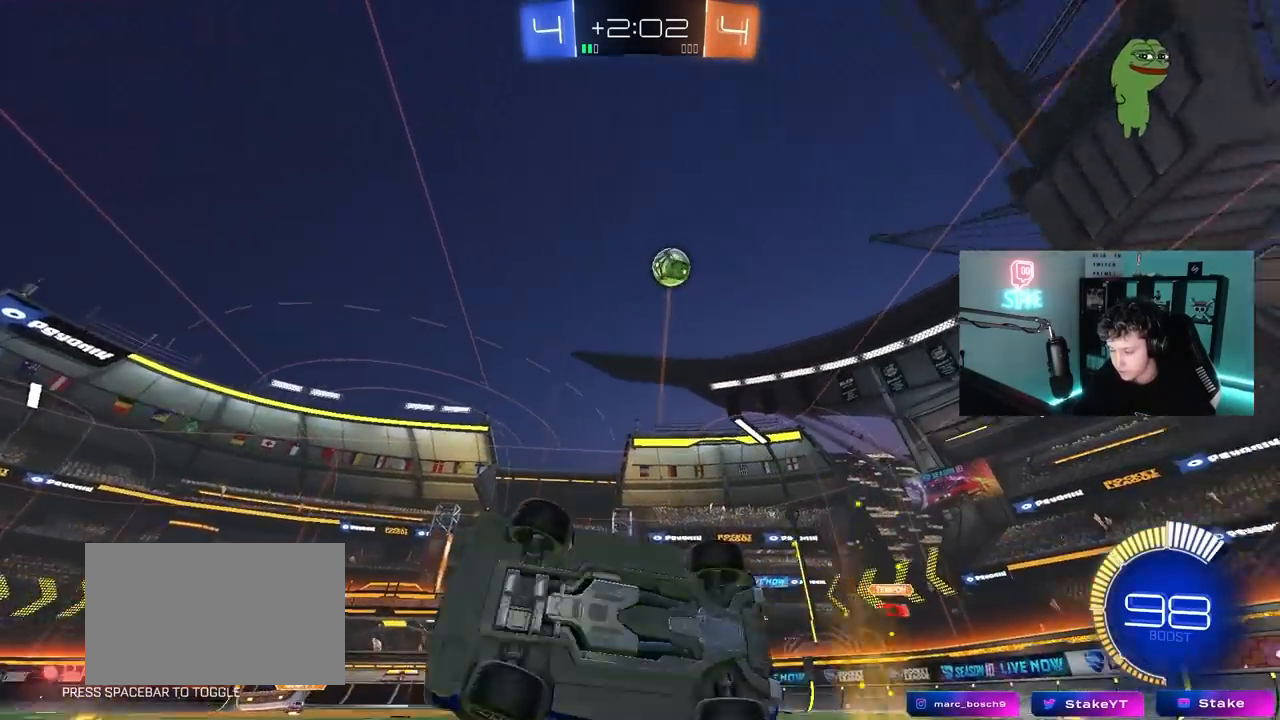
{"keys": ["a", "w"], "mouse": [], "mouse_move": "still", "events": [[100, "s", "up"], [100, "shift", "up"], [150, "a", "up"], [300, "w", "down"], [333, "a", "down"]]}
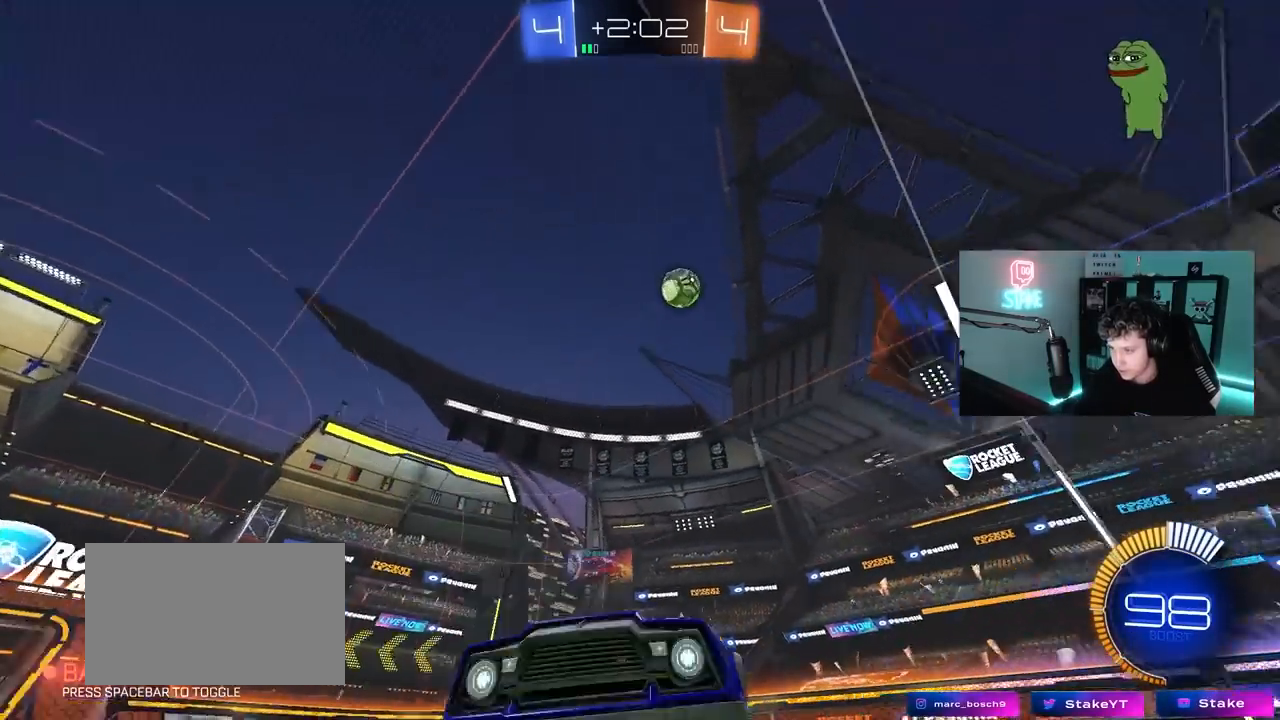
{"keys": ["w"], "mouse": [], "mouse_move": "still", "events": [[67, "a", "up"], [267, "a", "down"], [450, "a", "up"]]}
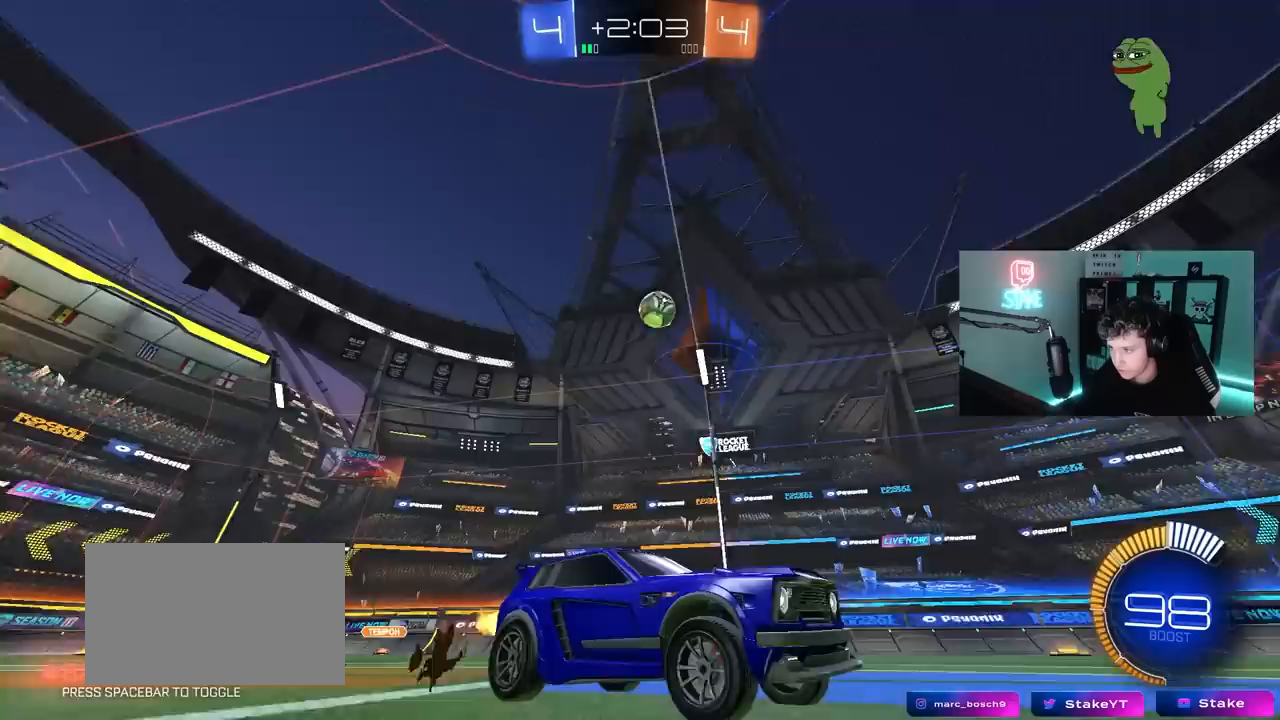
{"keys": ["w"], "mouse": [], "mouse_move": "still", "events": []}
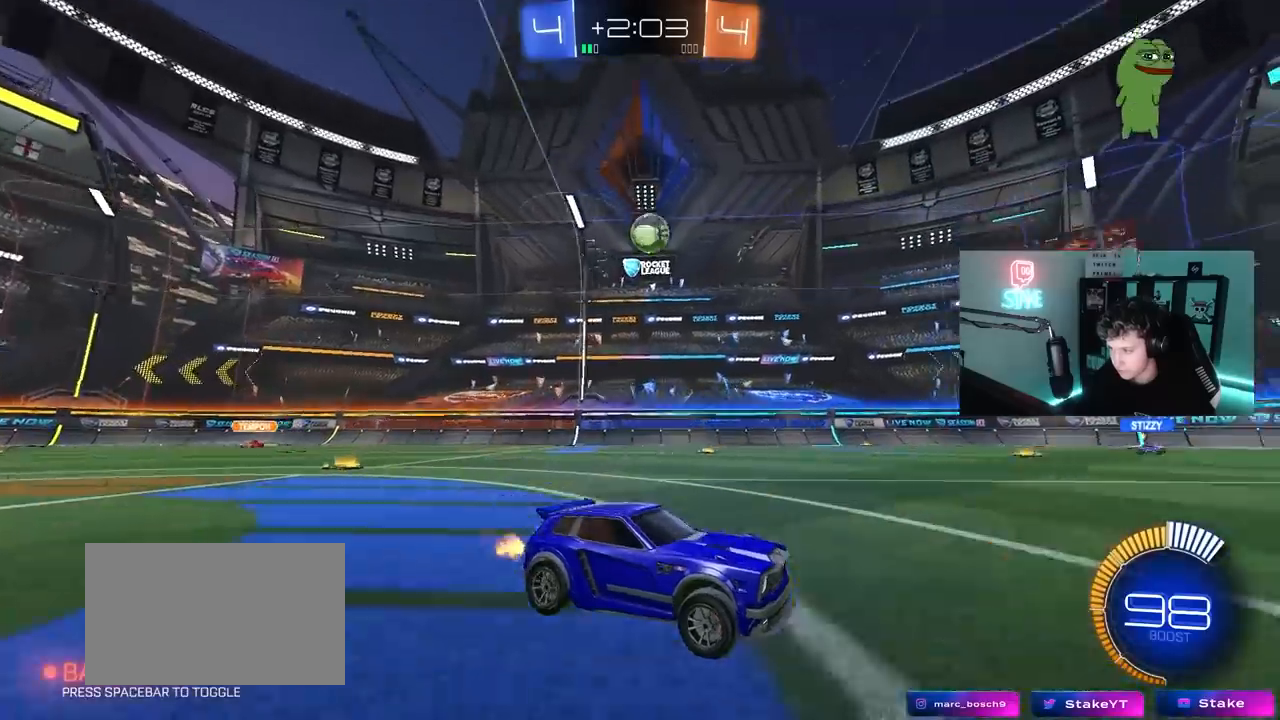
{"keys": ["w"], "mouse": [], "mouse_move": "still", "events": [[200, "d", "down"], [250, "shift", "down"], [433, "shift", "up"], [483, "d", "up"]]}
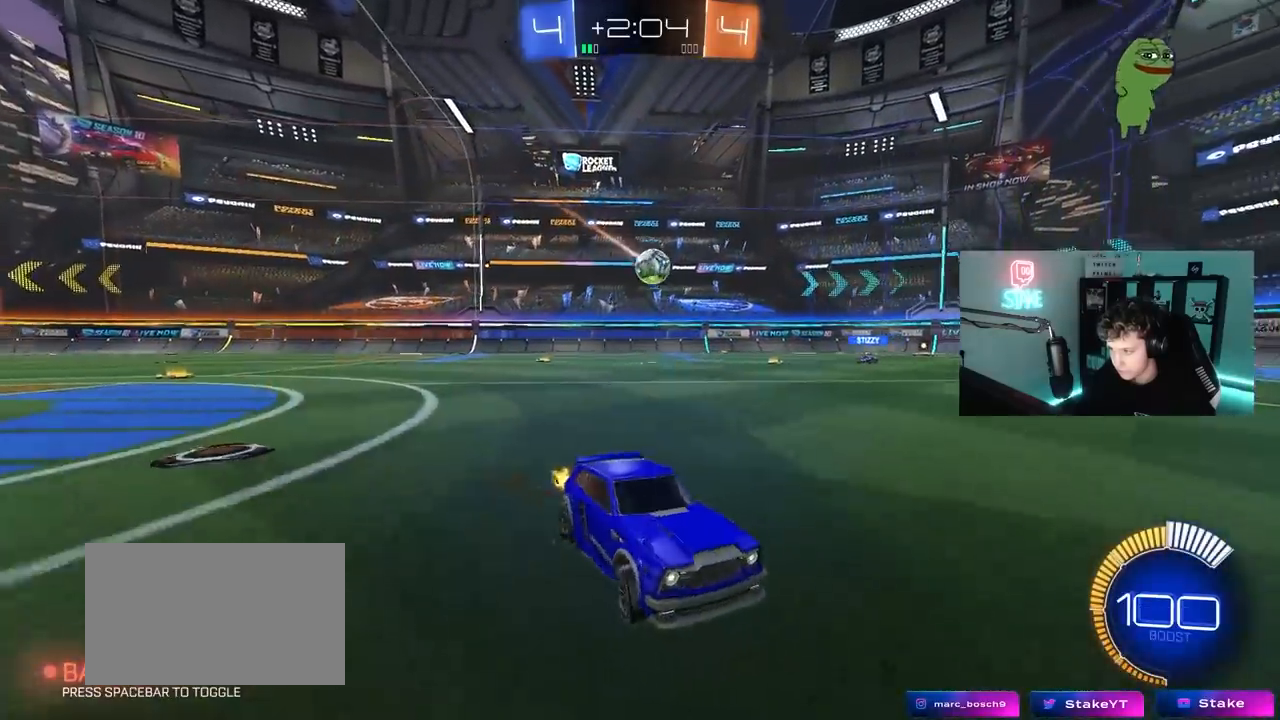
{"keys": ["a", "w"], "mouse": [], "mouse_move": "still", "events": [[67, "a", "down"], [267, "shift", "down"], [350, "shift", "up"]]}